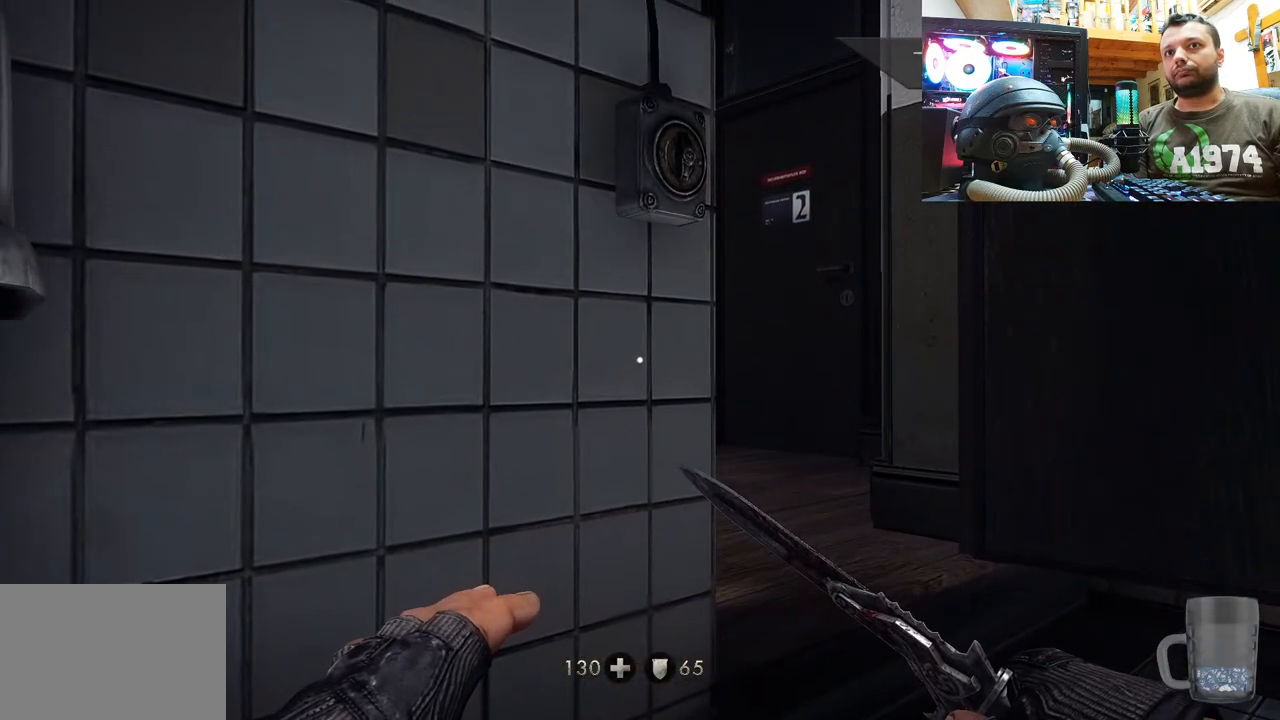
Gameplay with a controller (PlayStation layout); each line is a JSON object with the inputs held at the frame after it. "events" lists button and stick changes between this image and that frame as [ms after this image, input, new state], when the widget could be followed in between. Not read: L1 TOUCHPAD.
{"buttons": [], "left_stick": "center", "right_stick": "center", "events": [[117, "left_stick", "up-right"], [217, "right_stick", "left"], [400, "right_stick", "center"], [417, "left_stick", "center"]]}
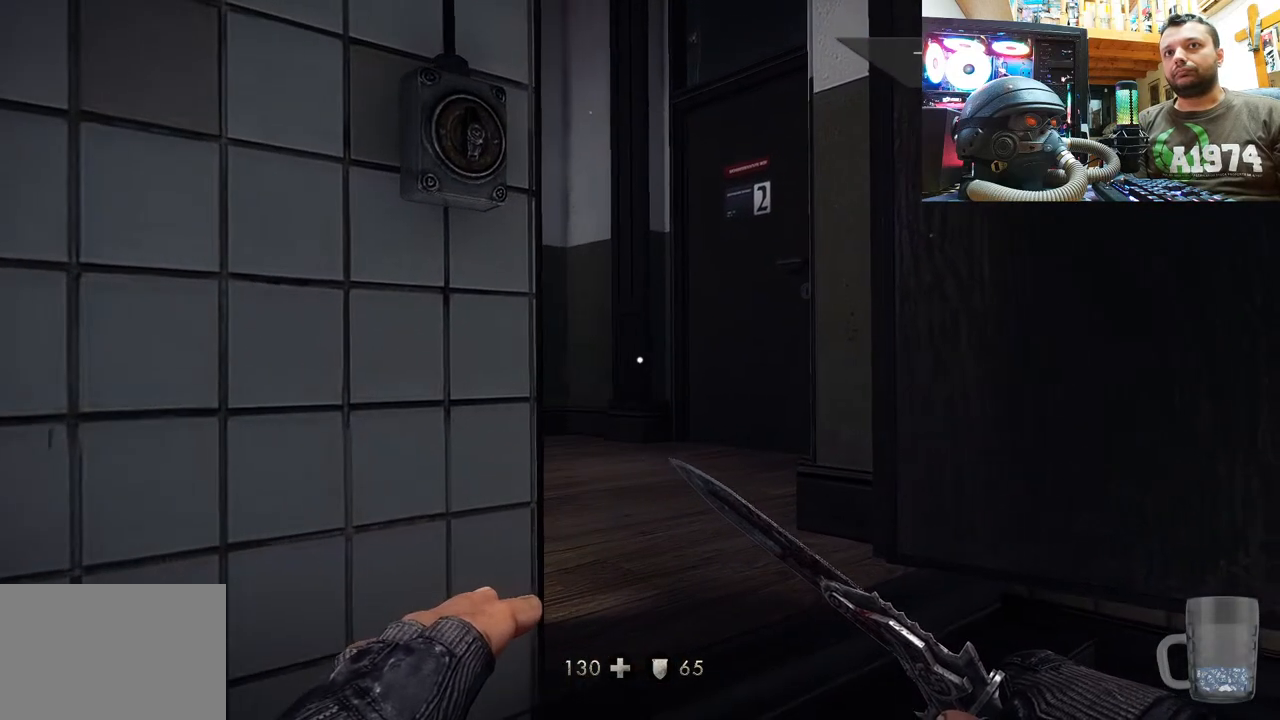
{"buttons": [], "left_stick": "up-right", "right_stick": "left", "events": [[50, "left_stick", "up-right"], [233, "right_stick", "left"], [300, "left_stick", "center"], [433, "left_stick", "up-right"]]}
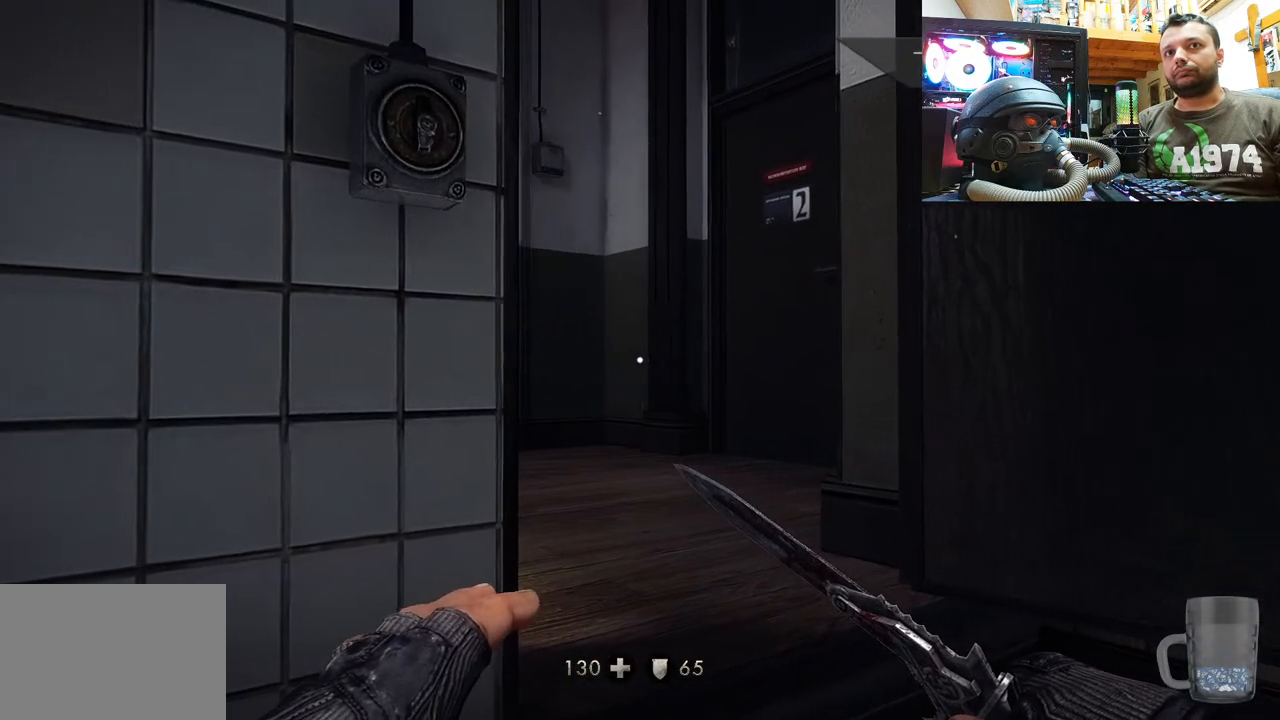
{"buttons": [], "left_stick": "center", "right_stick": "center", "events": [[300, "left_stick", "center"], [450, "right_stick", "center"]]}
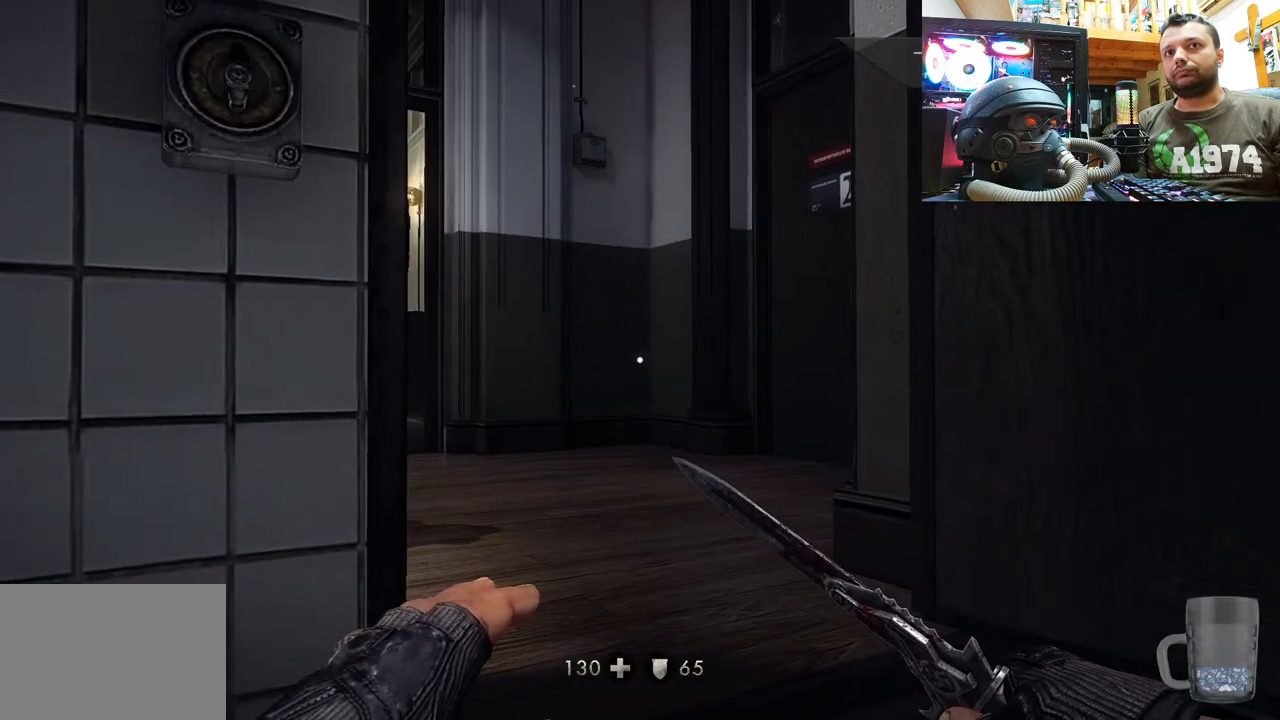
{"buttons": [], "left_stick": "right", "right_stick": "left", "events": [[67, "left_stick", "right"], [67, "right_stick", "left"], [283, "right_stick", "center"], [317, "left_stick", "center"], [400, "left_stick", "right"], [400, "right_stick", "left"]]}
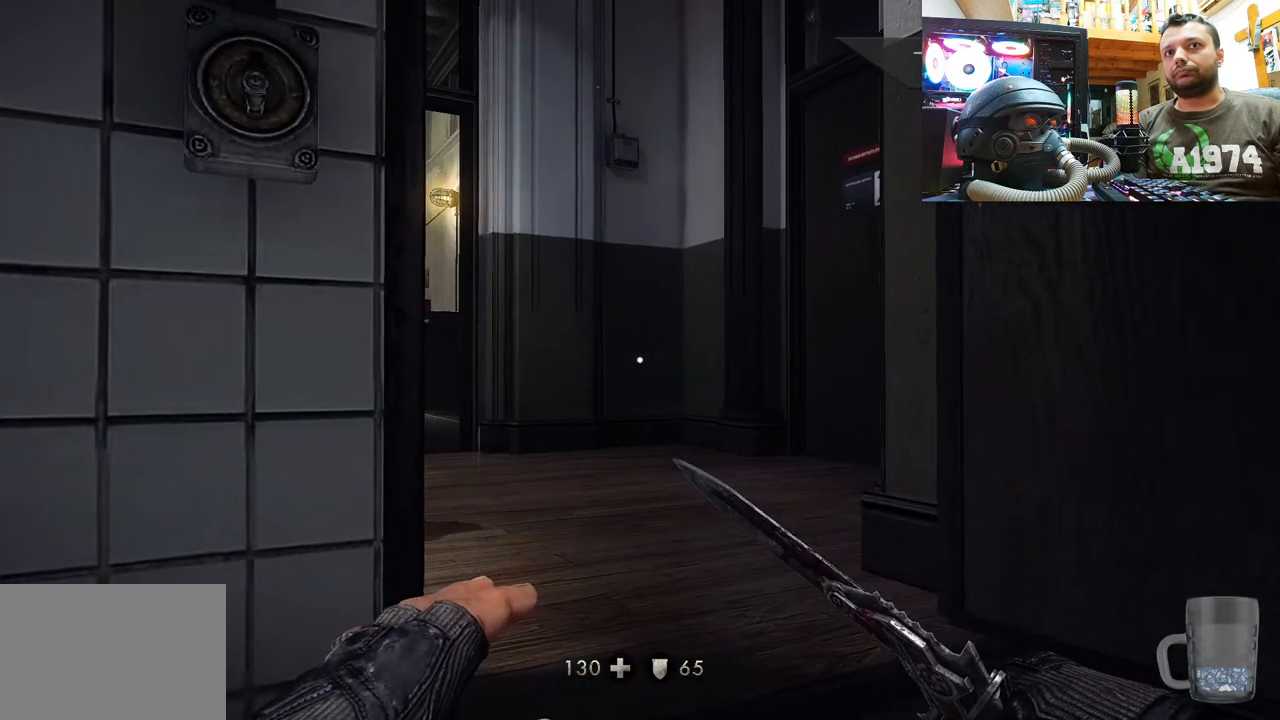
{"buttons": [], "left_stick": "right", "right_stick": "up-left", "events": [[133, "left_stick", "center"], [200, "right_stick", "center"], [450, "left_stick", "right"], [500, "right_stick", "up-left"]]}
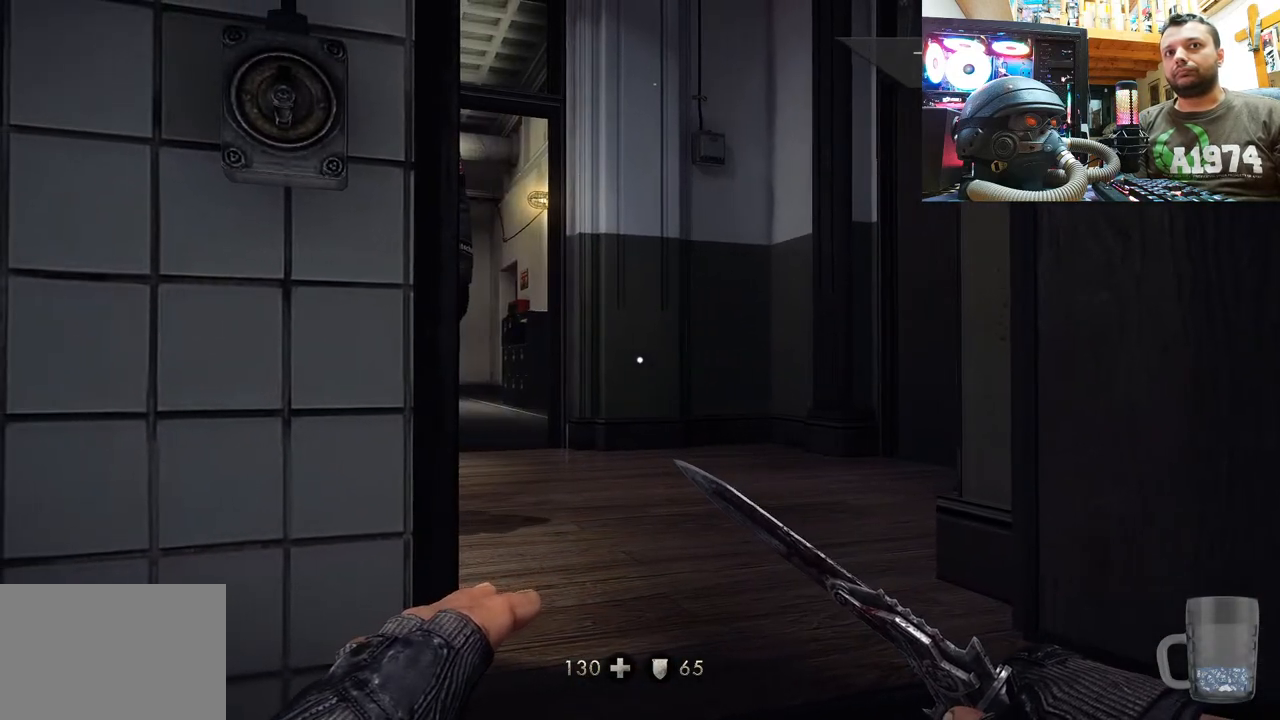
{"buttons": [], "left_stick": "center", "right_stick": "center", "events": [[150, "left_stick", "center"], [183, "right_stick", "center"], [317, "left_stick", "down-left"], [500, "left_stick", "center"]]}
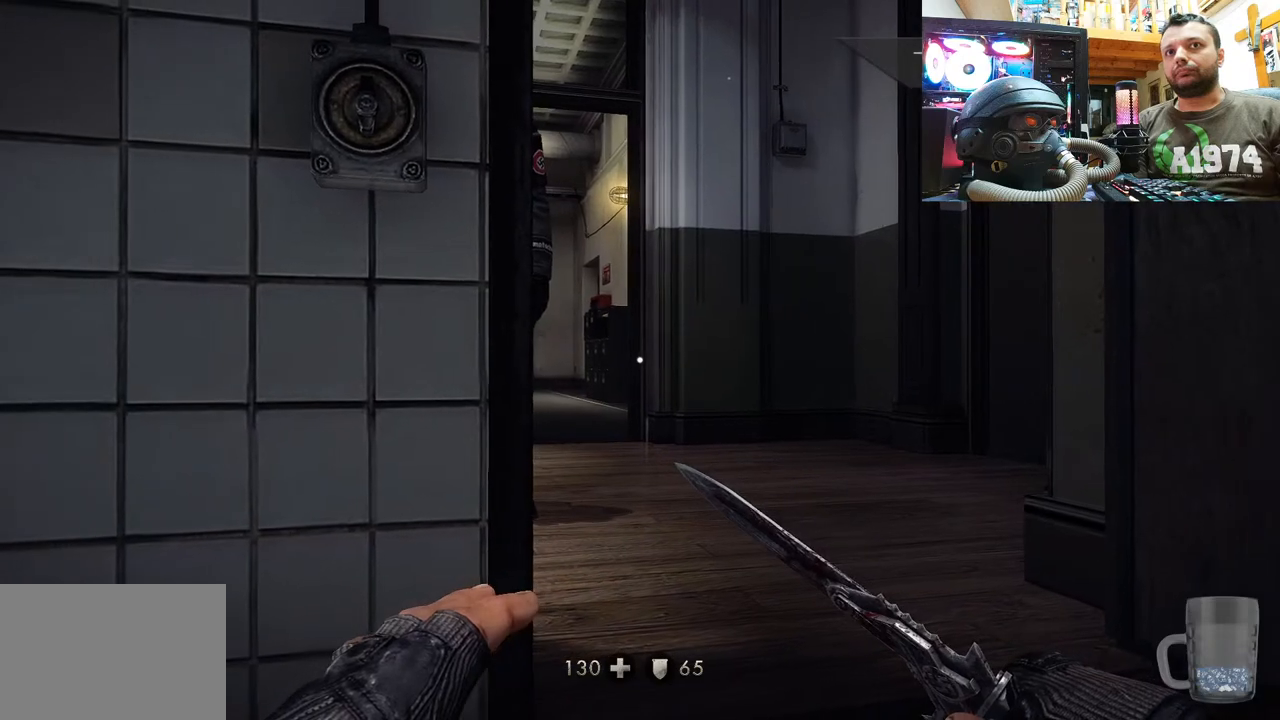
{"buttons": [], "left_stick": "down-left", "right_stick": "center", "events": [[467, "left_stick", "down-left"]]}
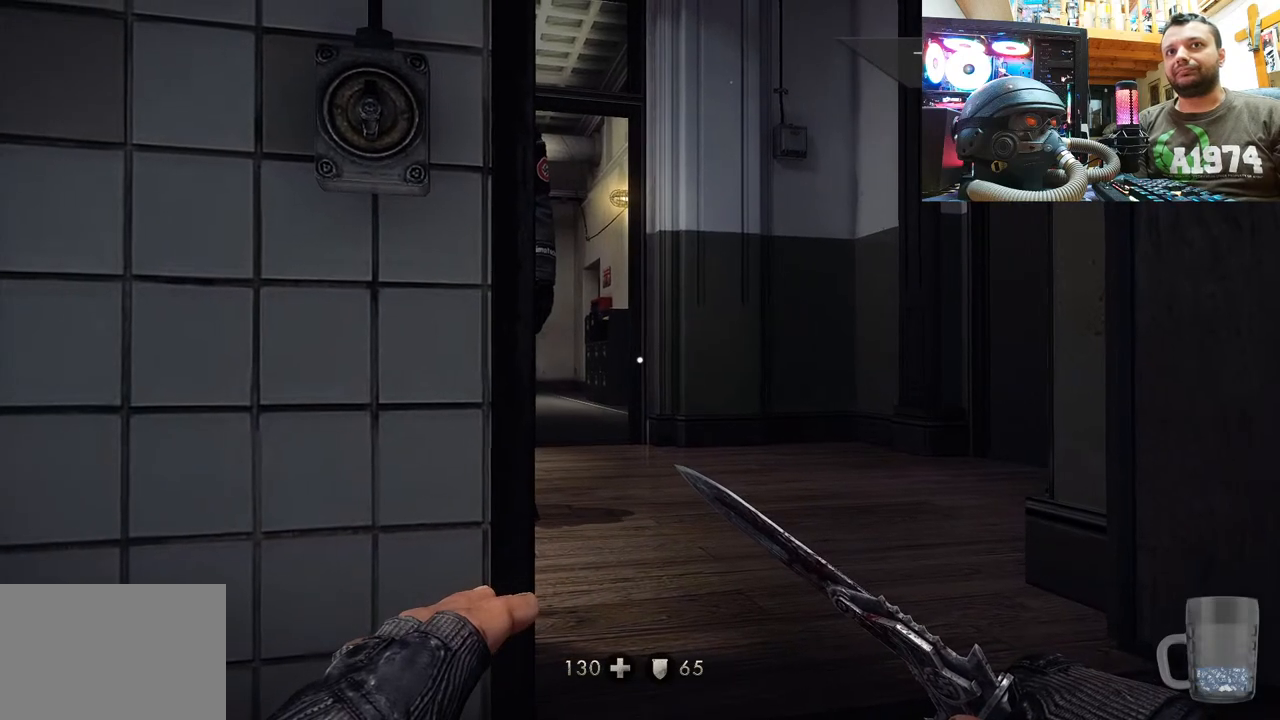
{"buttons": [], "left_stick": "up-right", "right_stick": "center", "events": [[17, "left_stick", "left"], [150, "left_stick", "center"], [450, "left_stick", "up-right"]]}
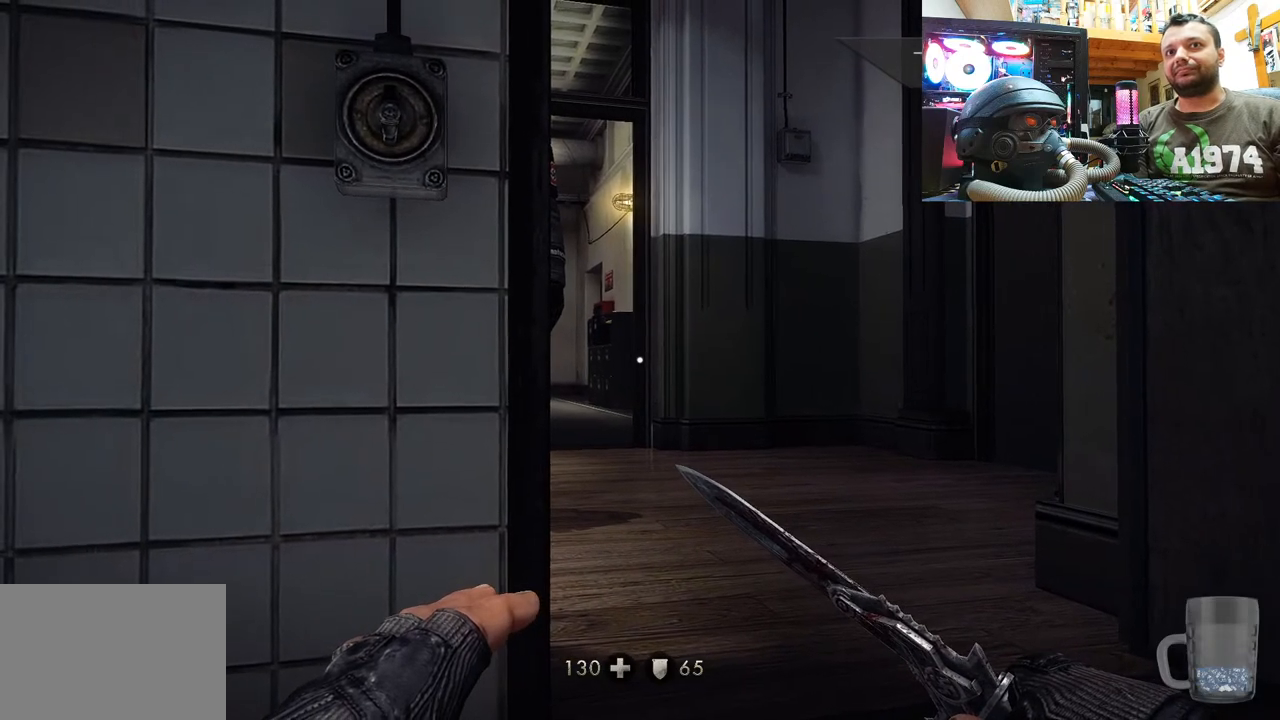
{"buttons": [], "left_stick": "center", "right_stick": "center", "events": [[17, "right_stick", "left"], [300, "right_stick", "center"], [317, "left_stick", "right"], [467, "left_stick", "center"]]}
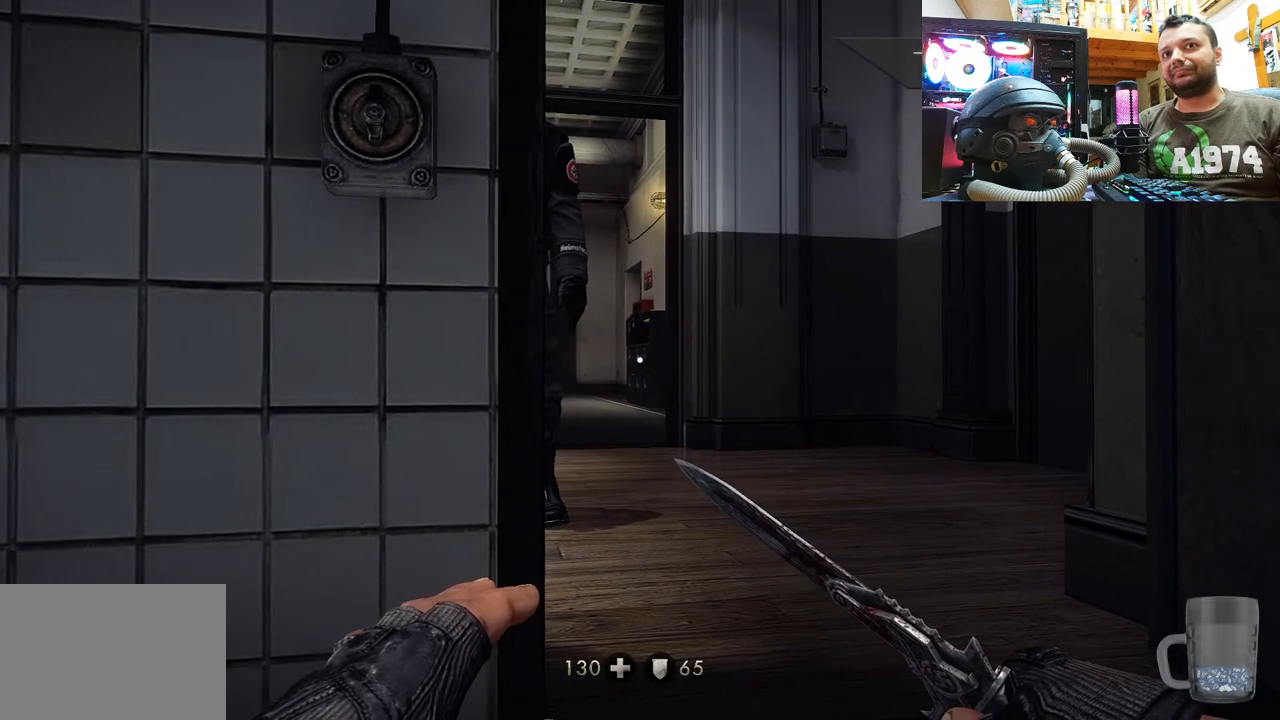
{"buttons": [], "left_stick": "center", "right_stick": "center", "events": []}
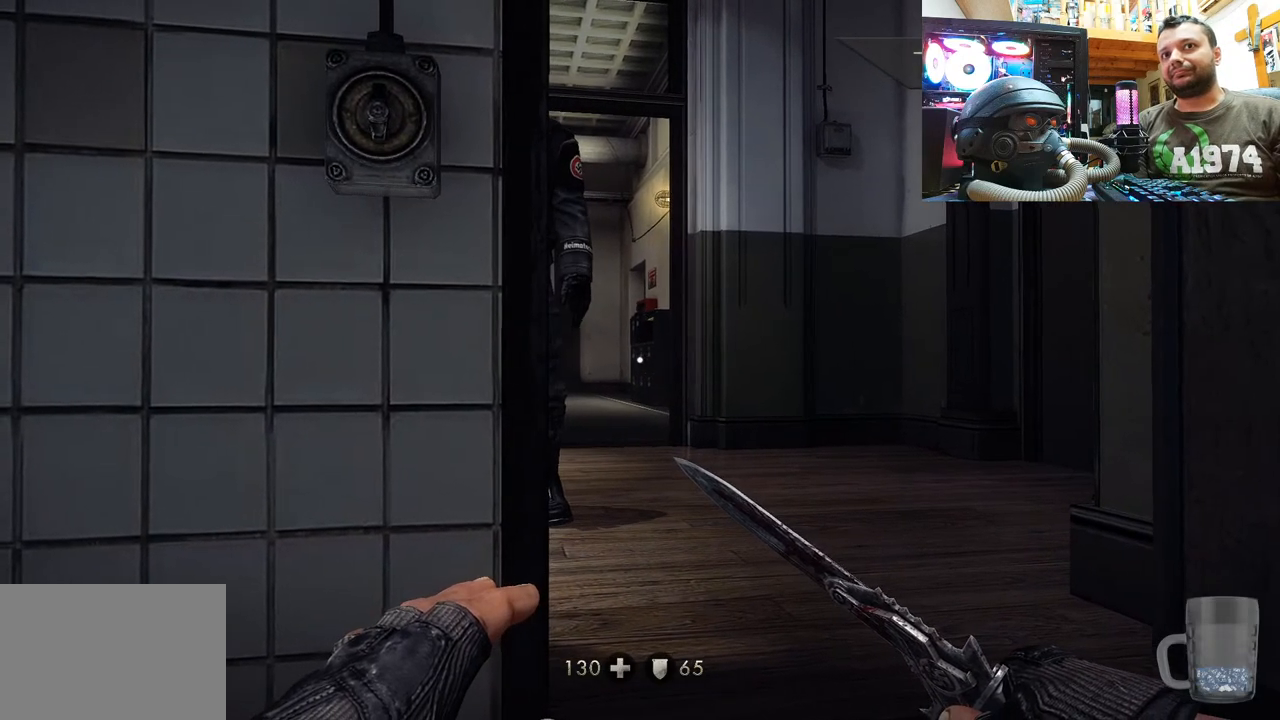
{"buttons": [], "left_stick": "center", "right_stick": "center", "events": [[133, "right_stick", "down-left"], [383, "right_stick", "center"]]}
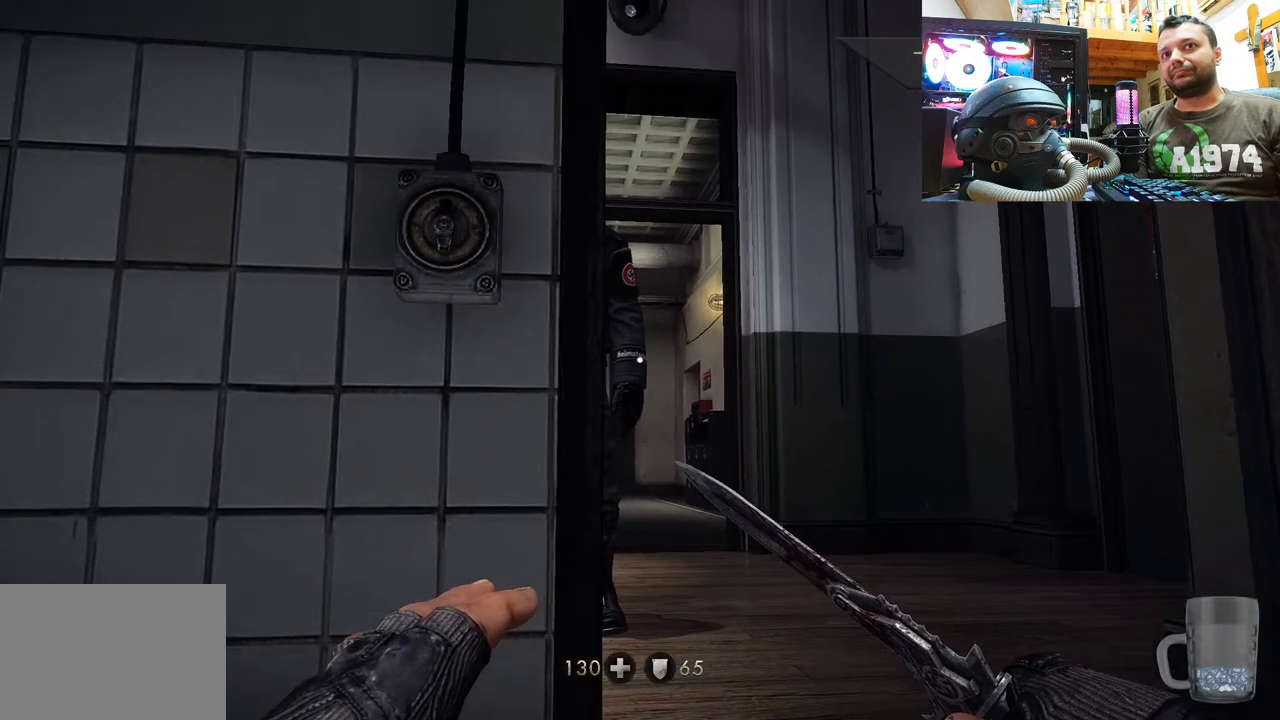
{"buttons": [], "left_stick": "center", "right_stick": "center", "events": []}
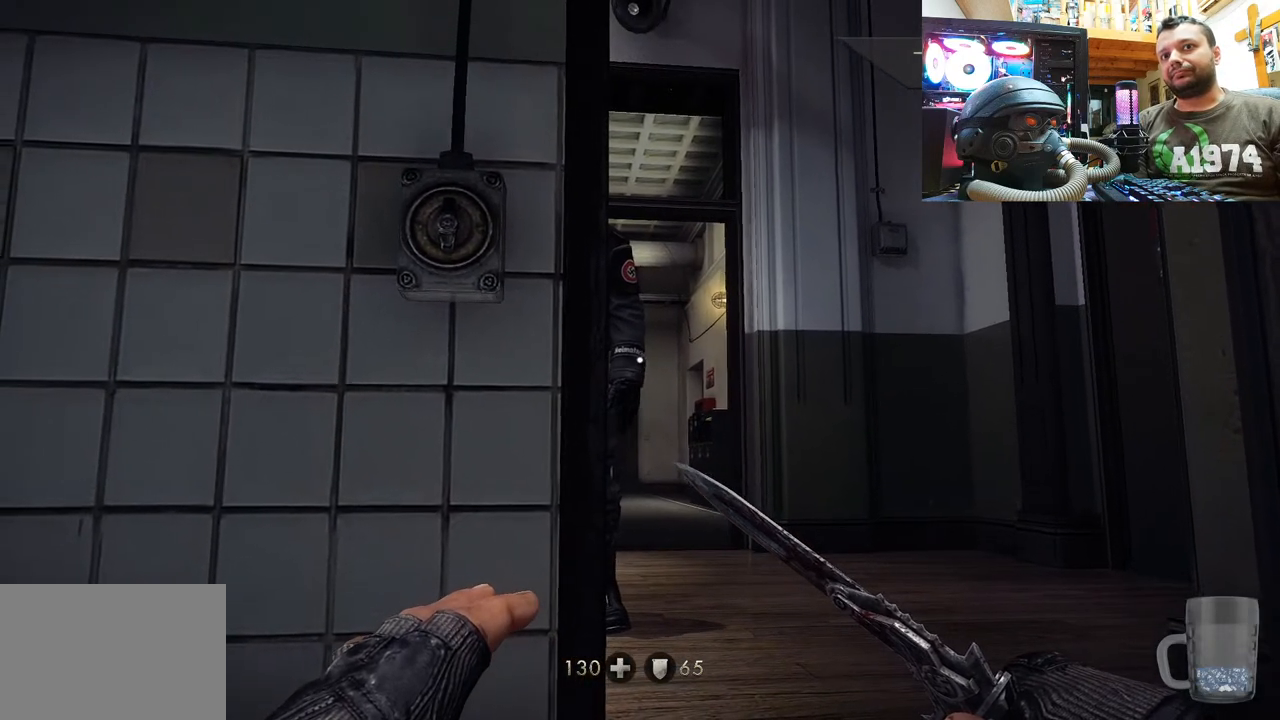
{"buttons": [], "left_stick": "right", "right_stick": "center", "events": [[483, "left_stick", "right"]]}
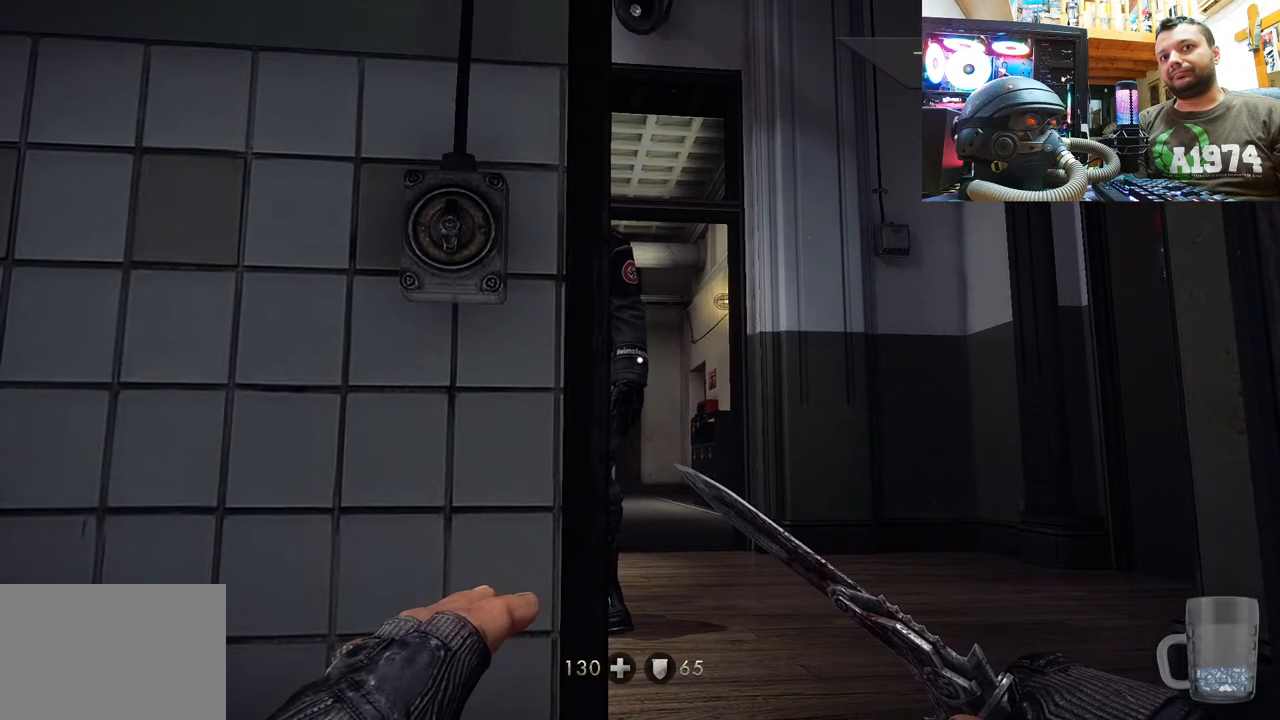
{"buttons": [], "left_stick": "center", "right_stick": "center", "events": [[33, "right_stick", "left"], [117, "left_stick", "up-right"], [217, "right_stick", "center"], [233, "left_stick", "center"]]}
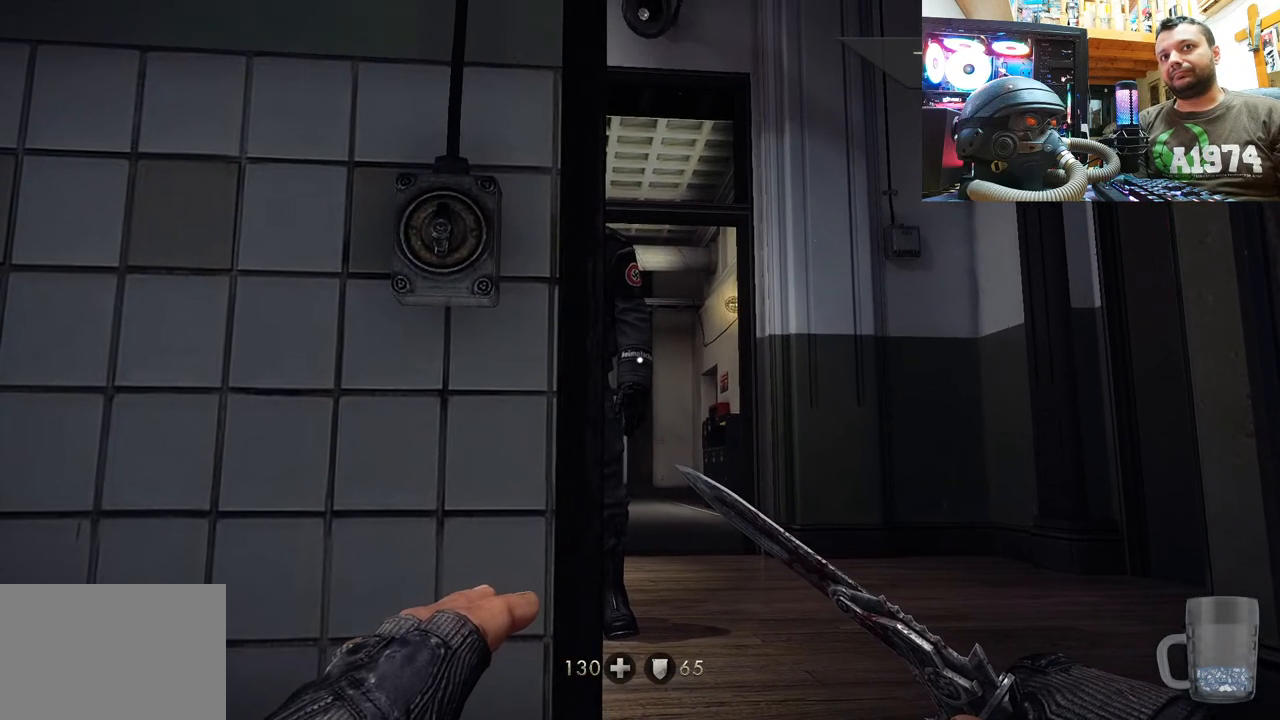
{"buttons": [], "left_stick": "center", "right_stick": "center", "events": []}
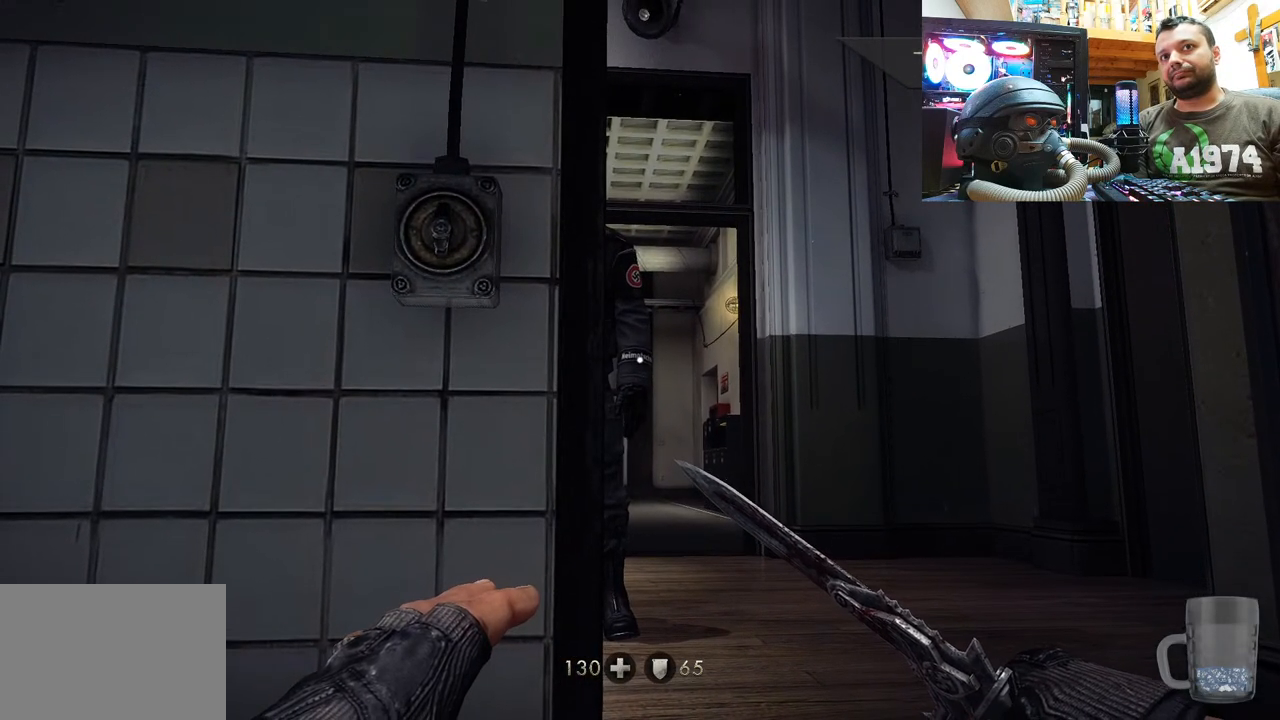
{"buttons": [], "left_stick": "down-left", "right_stick": "center", "events": [[50, "left_stick", "down-left"]]}
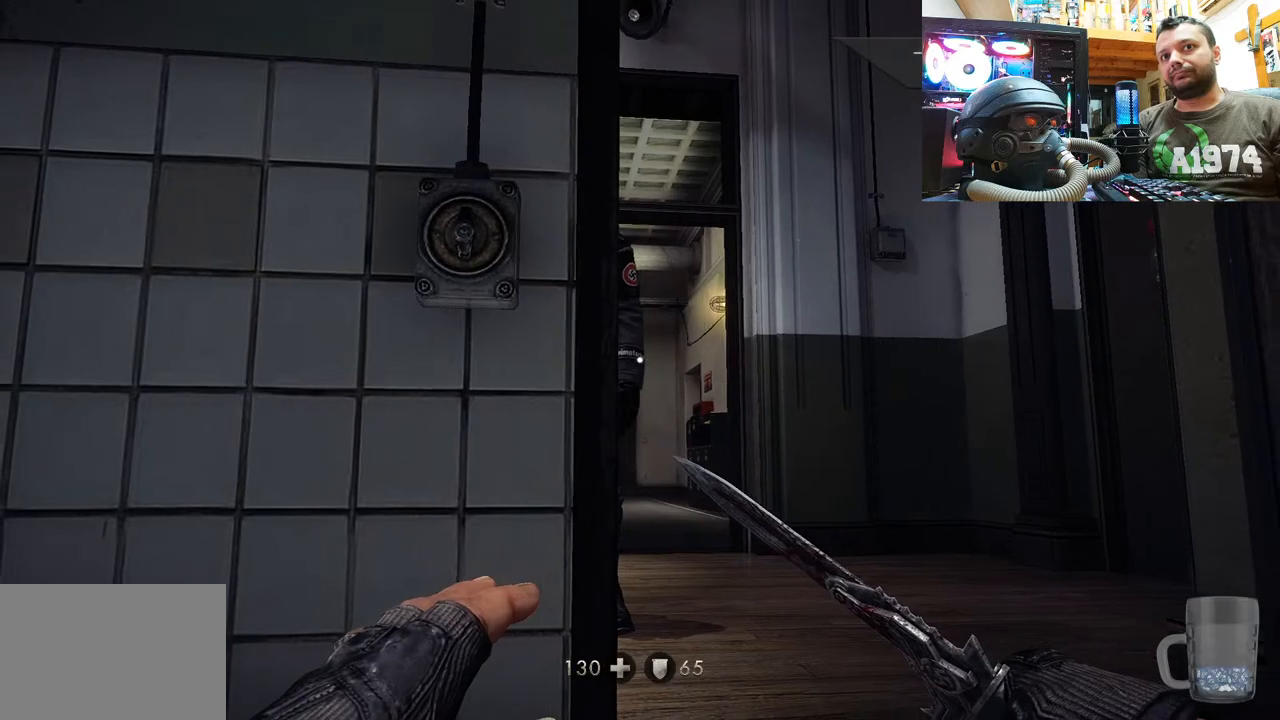
{"buttons": [], "left_stick": "center", "right_stick": "center", "events": [[283, "left_stick", "center"]]}
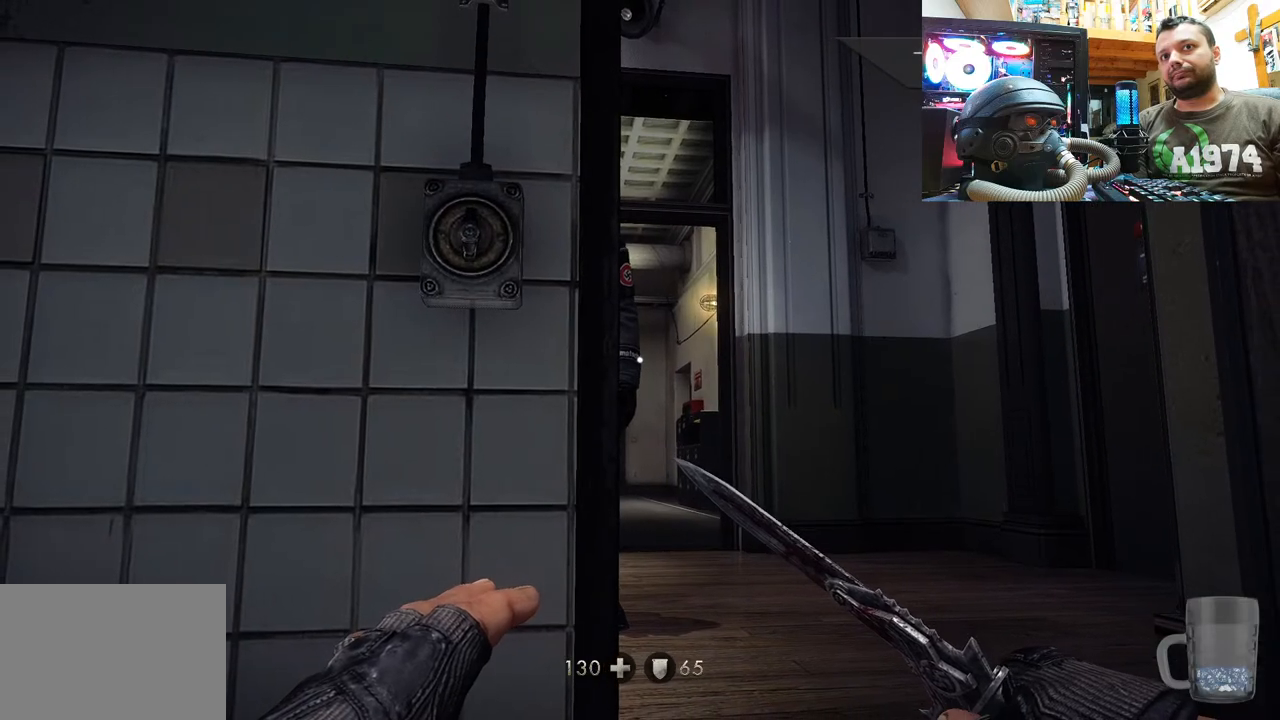
{"buttons": [], "left_stick": "center", "right_stick": "center", "events": []}
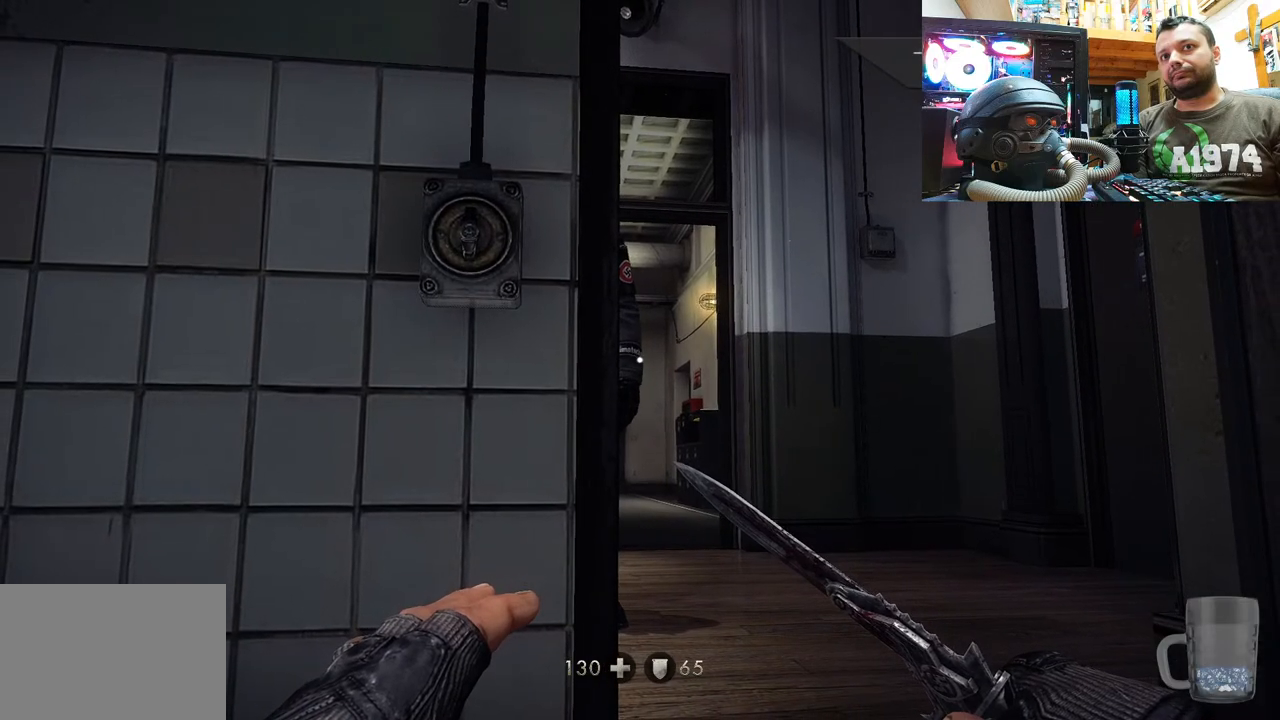
{"buttons": [], "left_stick": "up-right", "right_stick": "center", "events": [[417, "left_stick", "right"], [467, "left_stick", "up-right"]]}
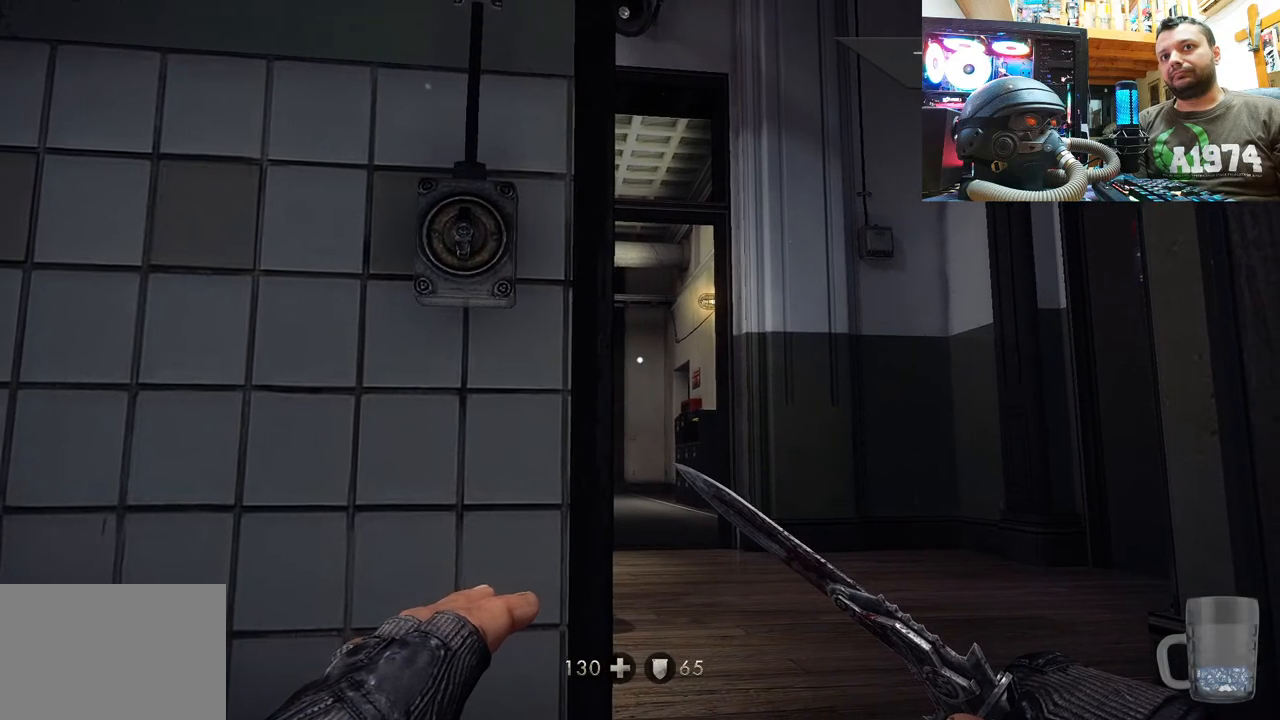
{"buttons": [], "left_stick": "up-right", "right_stick": "left", "events": [[217, "right_stick", "left"]]}
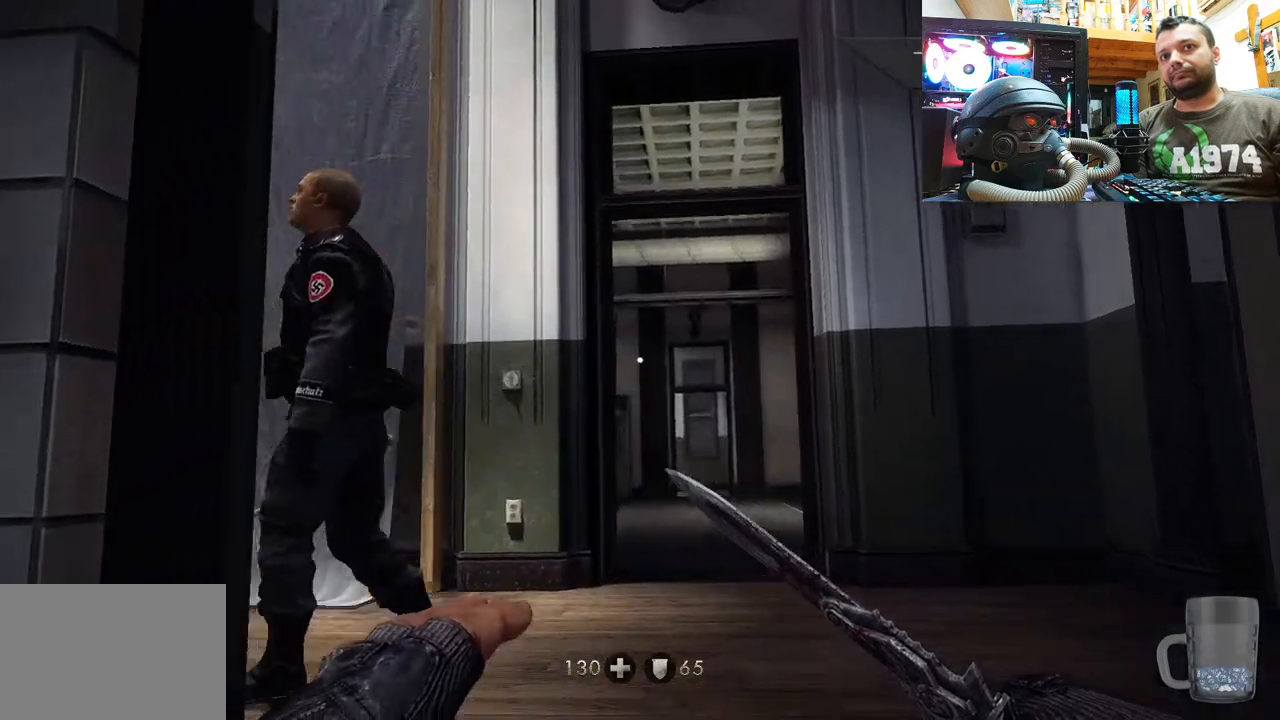
{"buttons": [], "left_stick": "up-right", "right_stick": "up-left", "events": [[500, "right_stick", "up-left"]]}
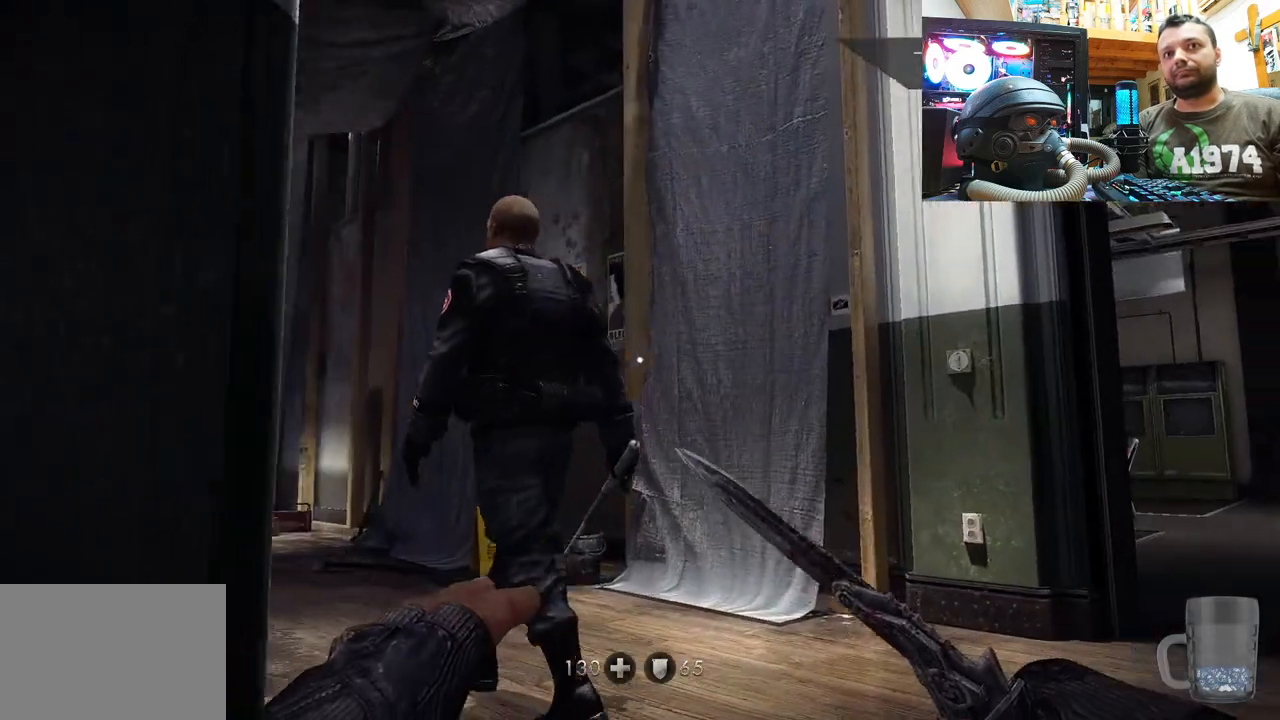
{"buttons": [], "left_stick": "up", "right_stick": "up-left", "events": [[167, "left_stick", "up"]]}
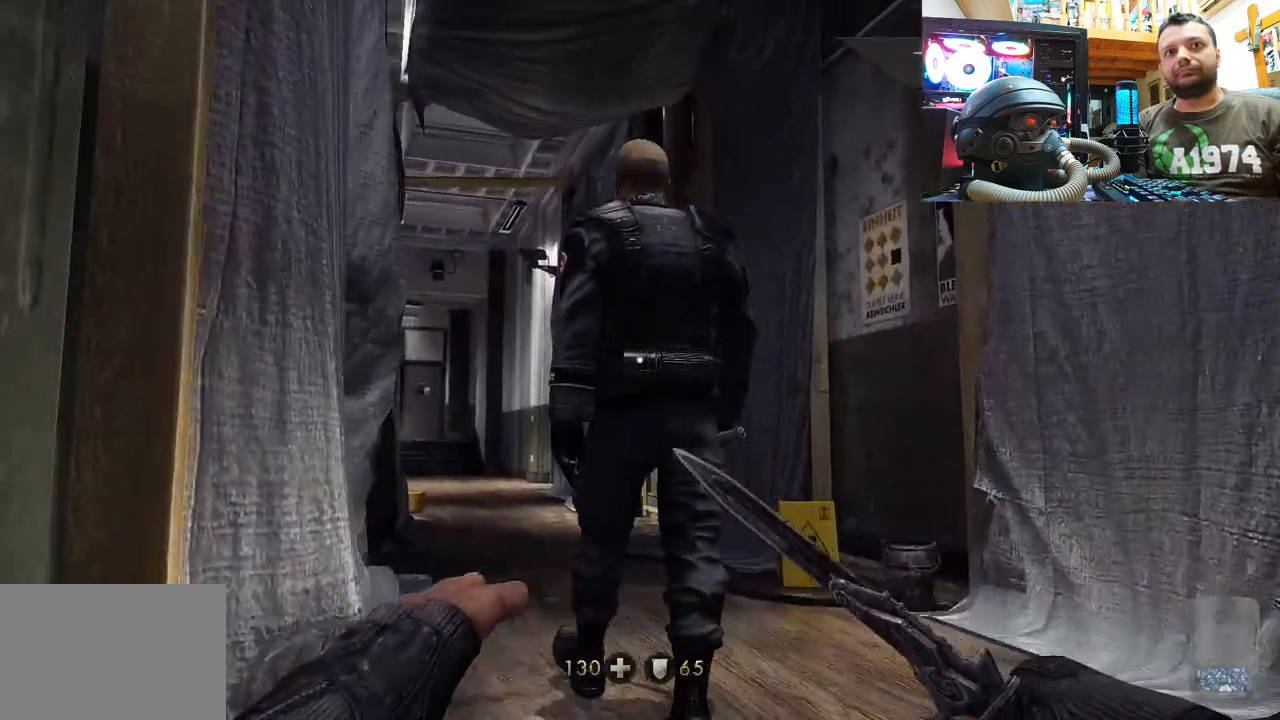
{"buttons": [], "left_stick": "up", "right_stick": "center", "events": [[67, "right_stick", "center"], [167, "right_stick", "left"], [433, "right_stick", "center"]]}
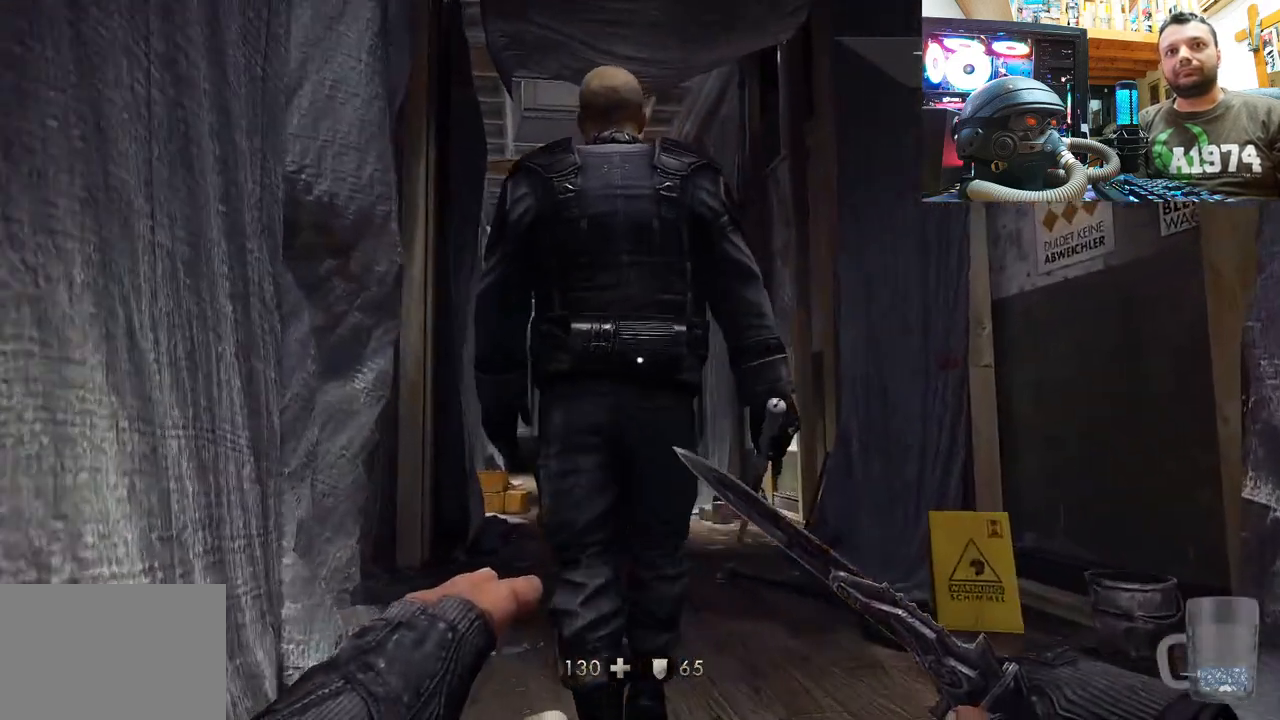
{"buttons": ["R3"], "left_stick": "up", "right_stick": "center", "events": [[117, "right_stick", "up-left"], [400, "R3", "down"], [400, "right_stick", "center"]]}
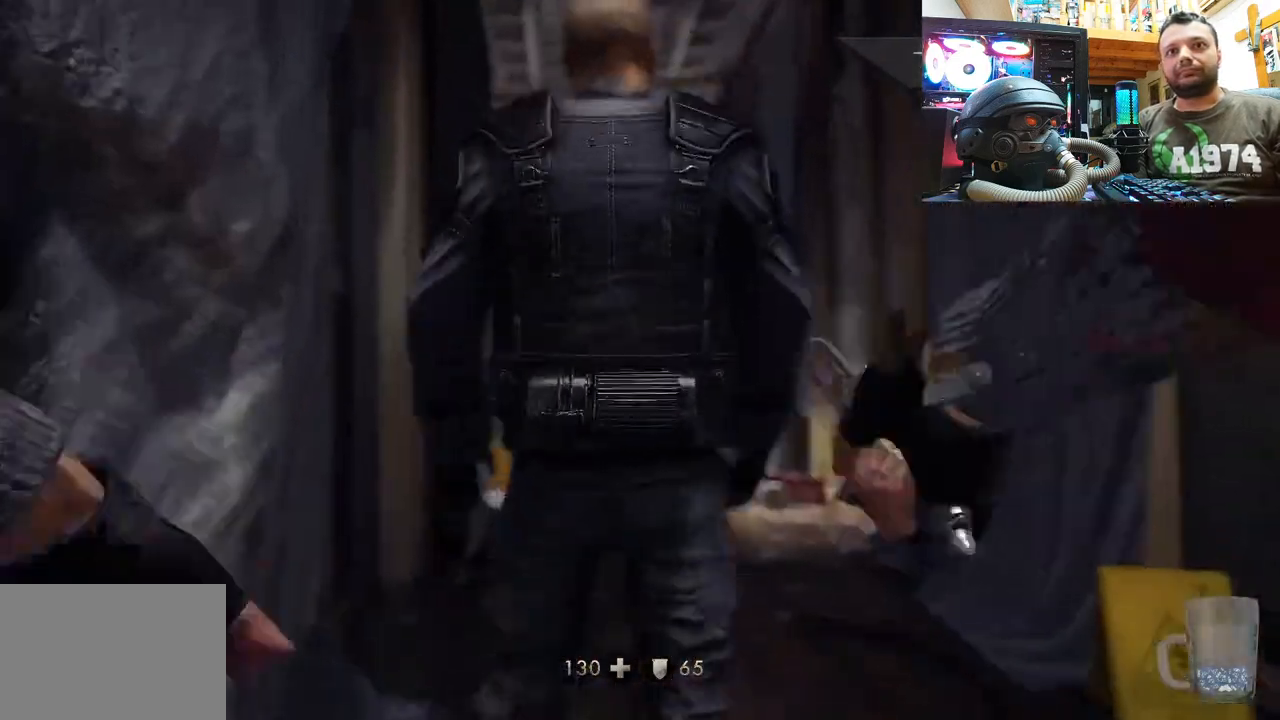
{"buttons": [], "left_stick": "center", "right_stick": "center", "events": [[17, "R3", "up"], [83, "left_stick", "center"]]}
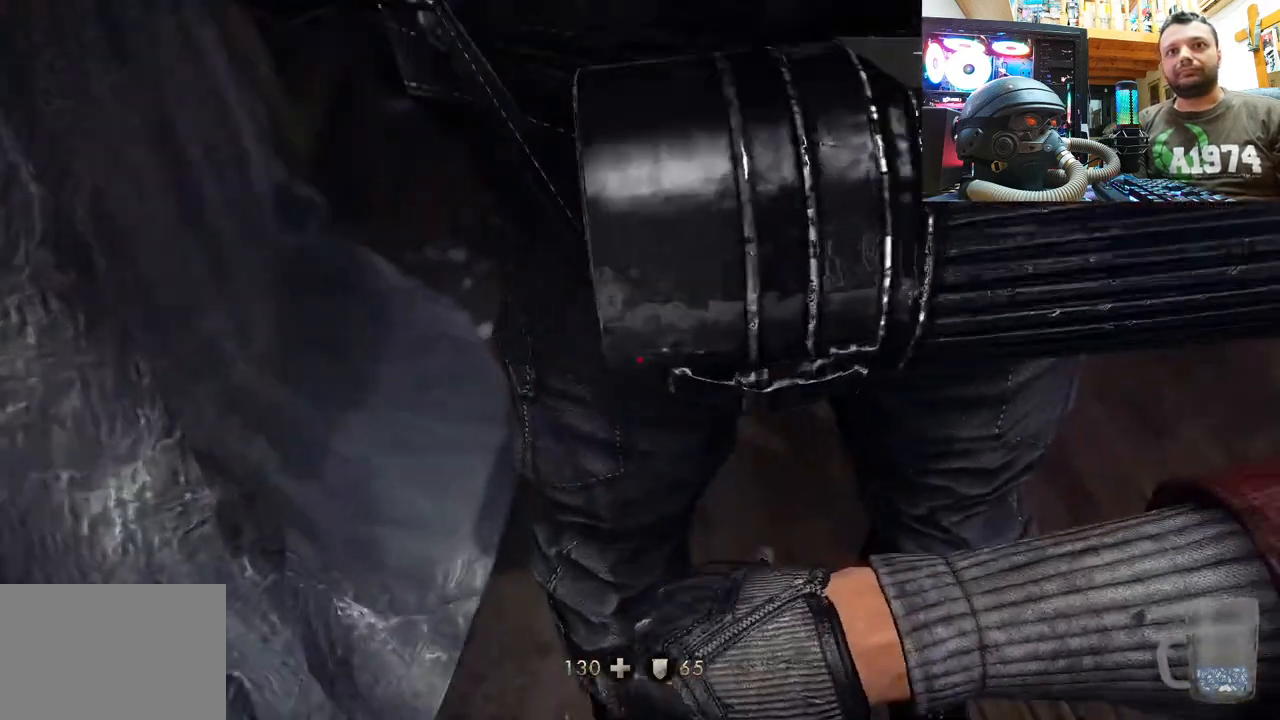
{"buttons": [], "left_stick": "center", "right_stick": "center", "events": []}
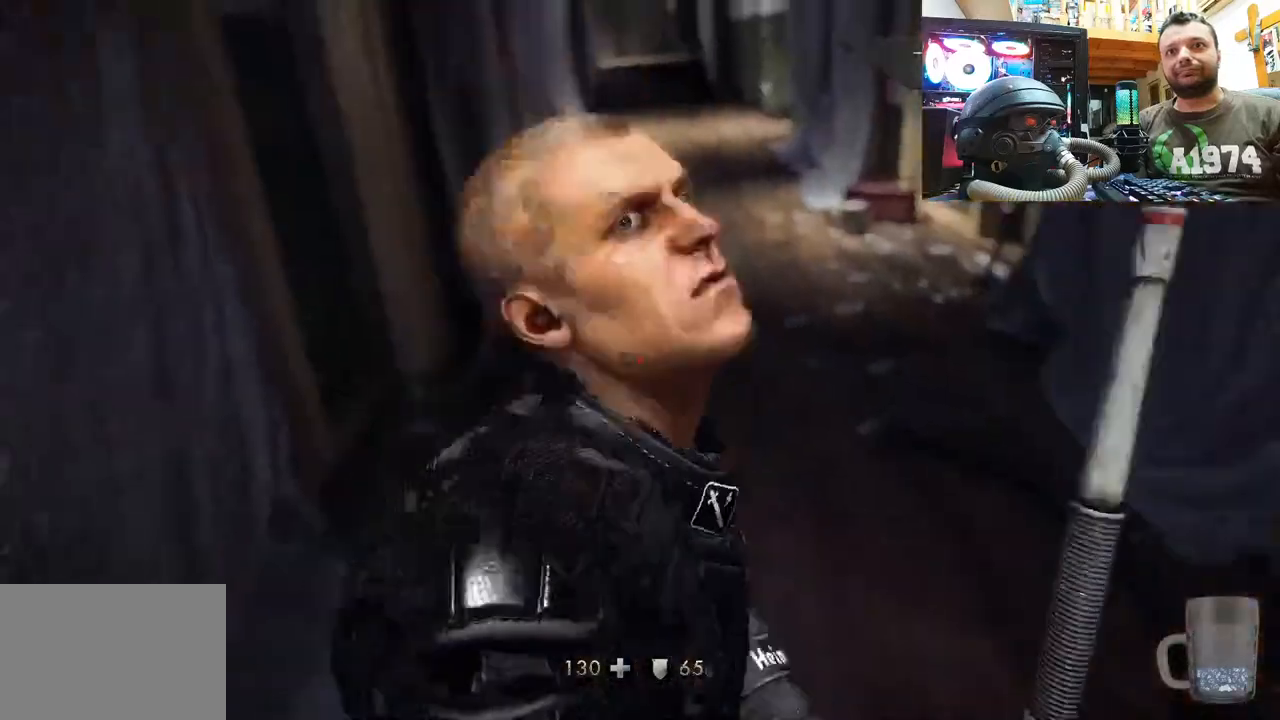
{"buttons": [], "left_stick": "down", "right_stick": "center", "events": [[367, "left_stick", "down"]]}
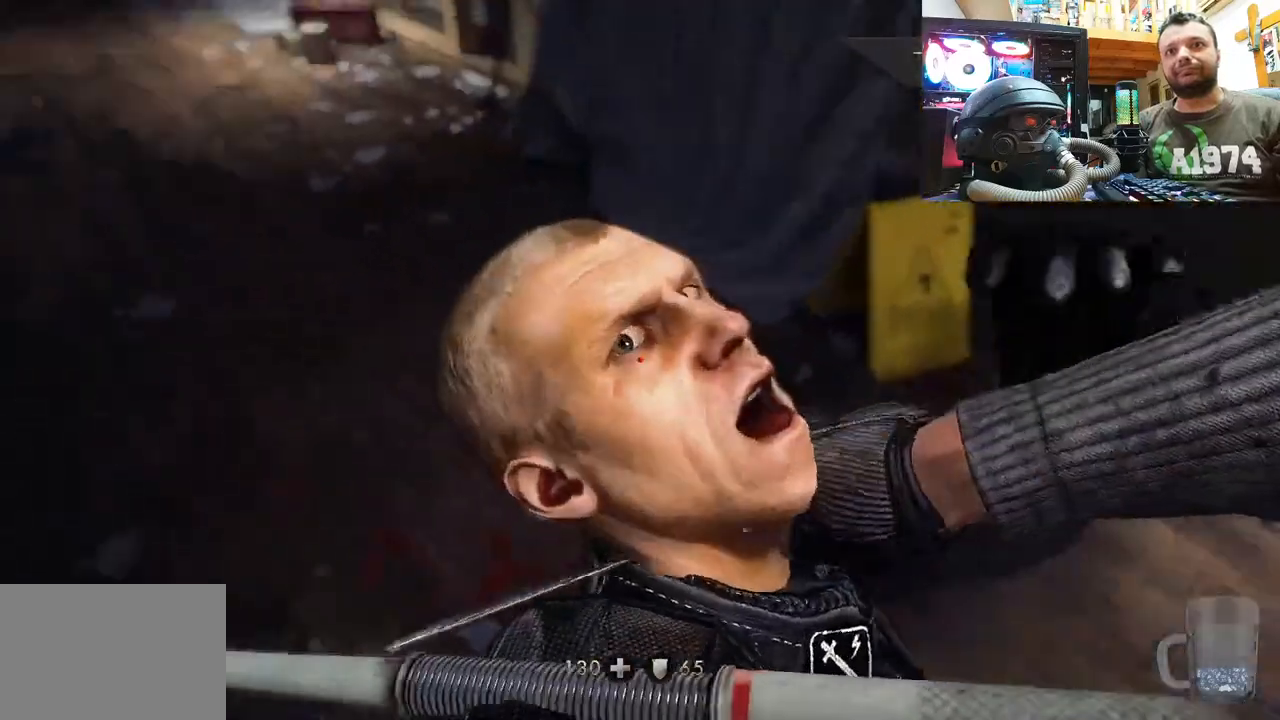
{"buttons": [], "left_stick": "down", "right_stick": "center", "events": []}
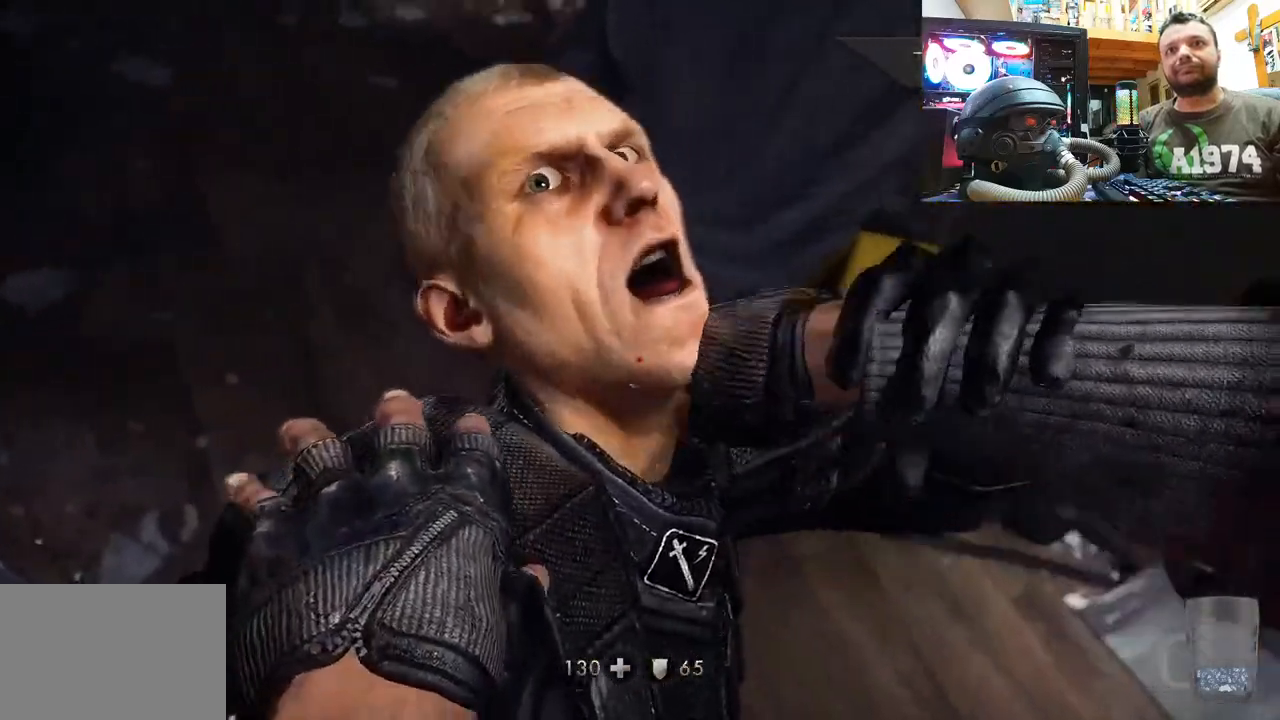
{"buttons": [], "left_stick": "down", "right_stick": "center", "events": []}
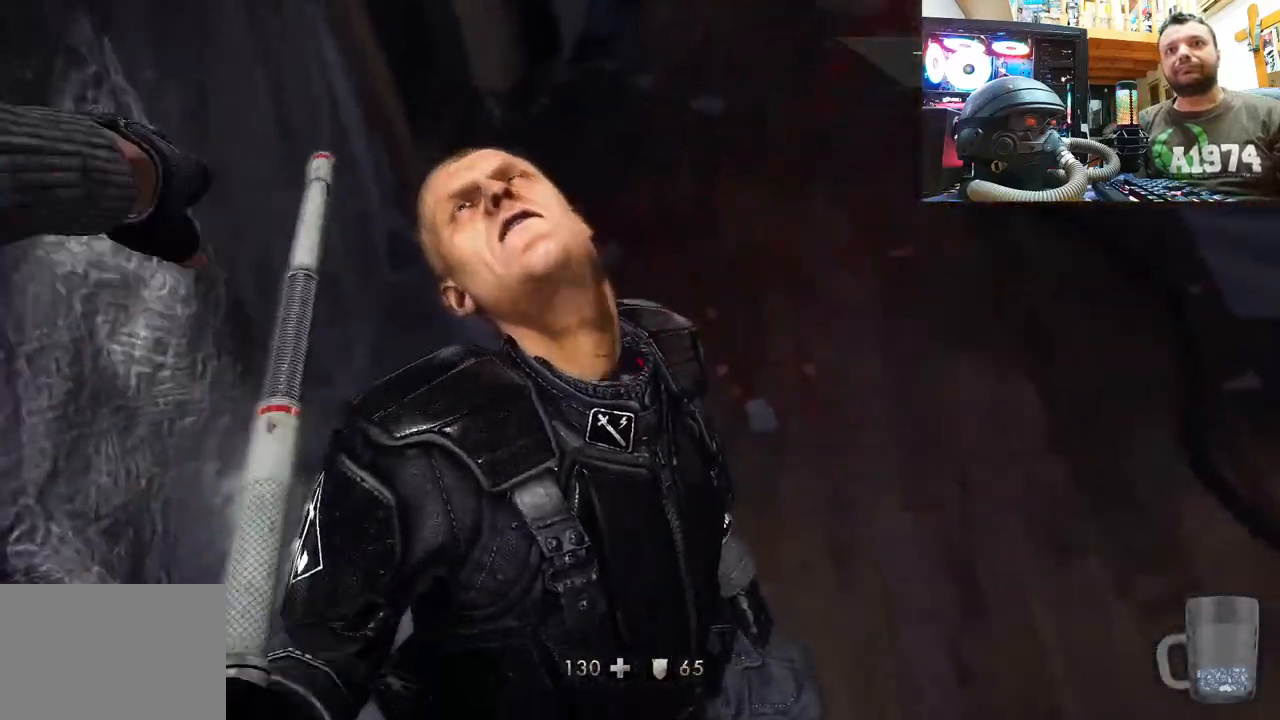
{"buttons": [], "left_stick": "down", "right_stick": "center", "events": [[150, "right_stick", "down"], [333, "right_stick", "center"]]}